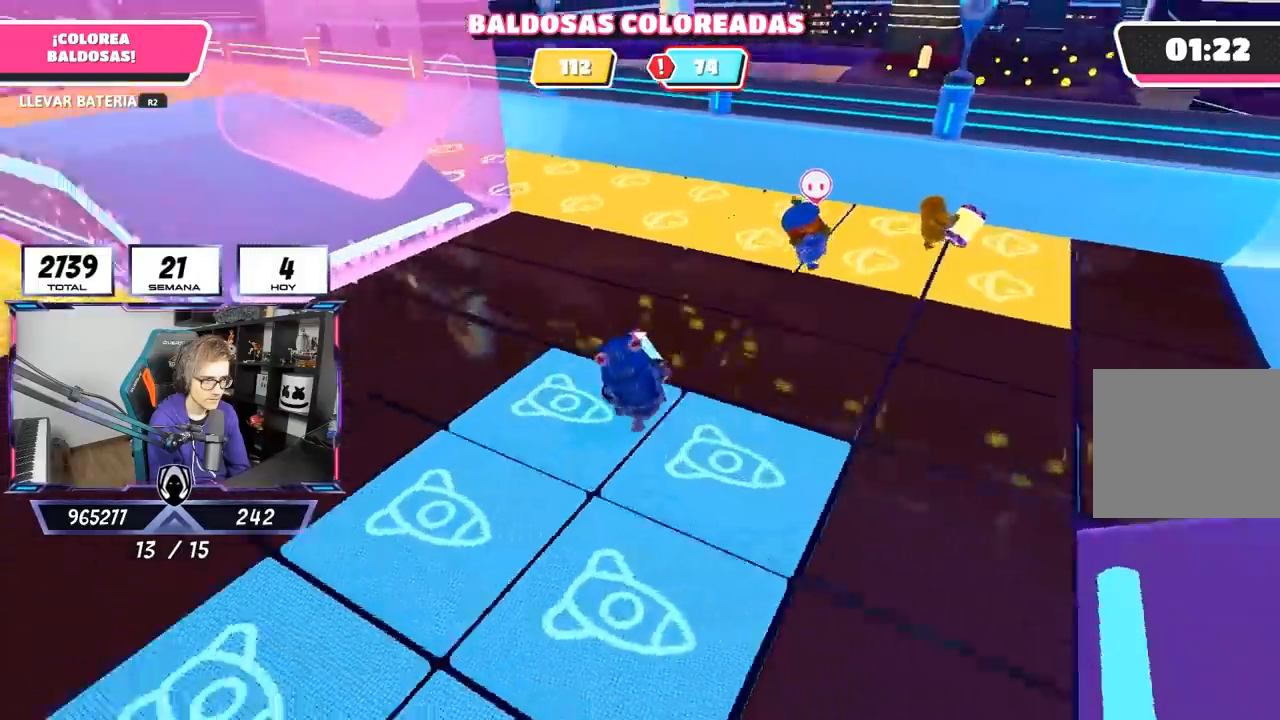
Gameplay with a controller (PlayStation layout); each line is a JSON object with the inputs held at the frame after it. "events" lists button and stick changes between this image and that frame as [ms after this image, input, new state], when the widget could be followed in between.
{"buttons": ["R2"], "left_stick": "up", "right_stick": "left", "events": [[383, "left_stick", "up"]]}
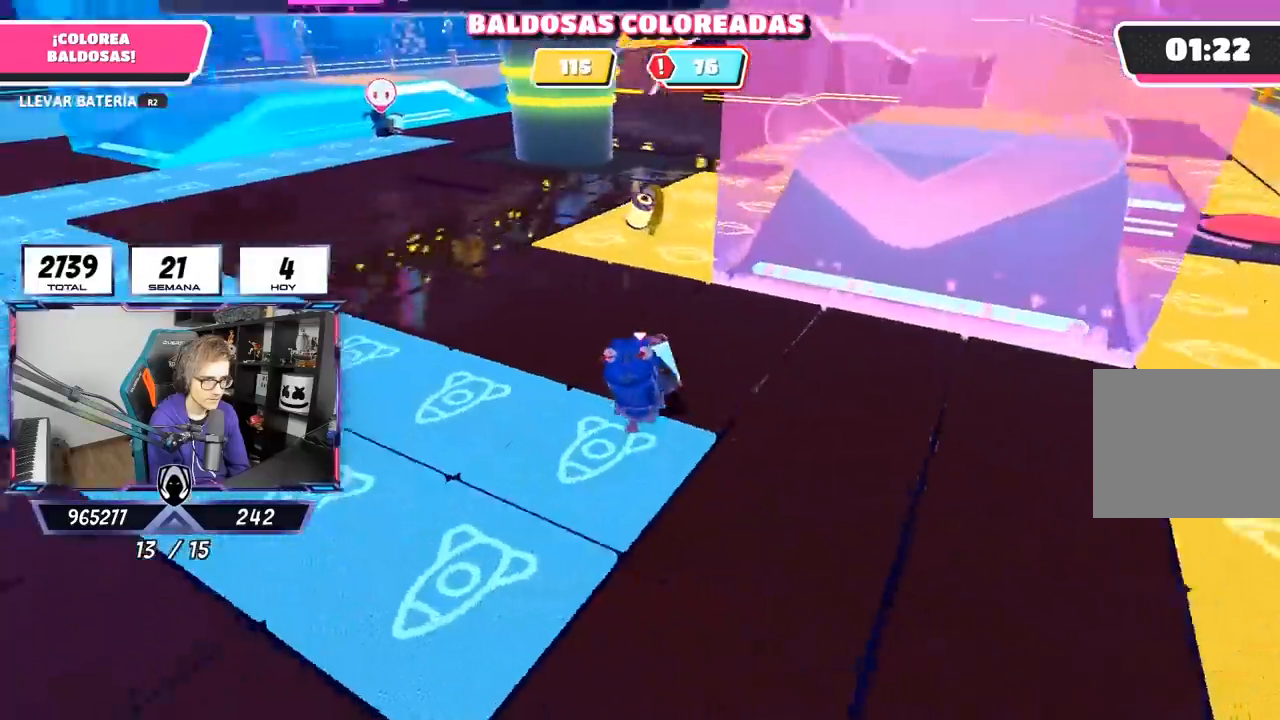
{"buttons": ["R2"], "left_stick": "up", "right_stick": "left", "events": []}
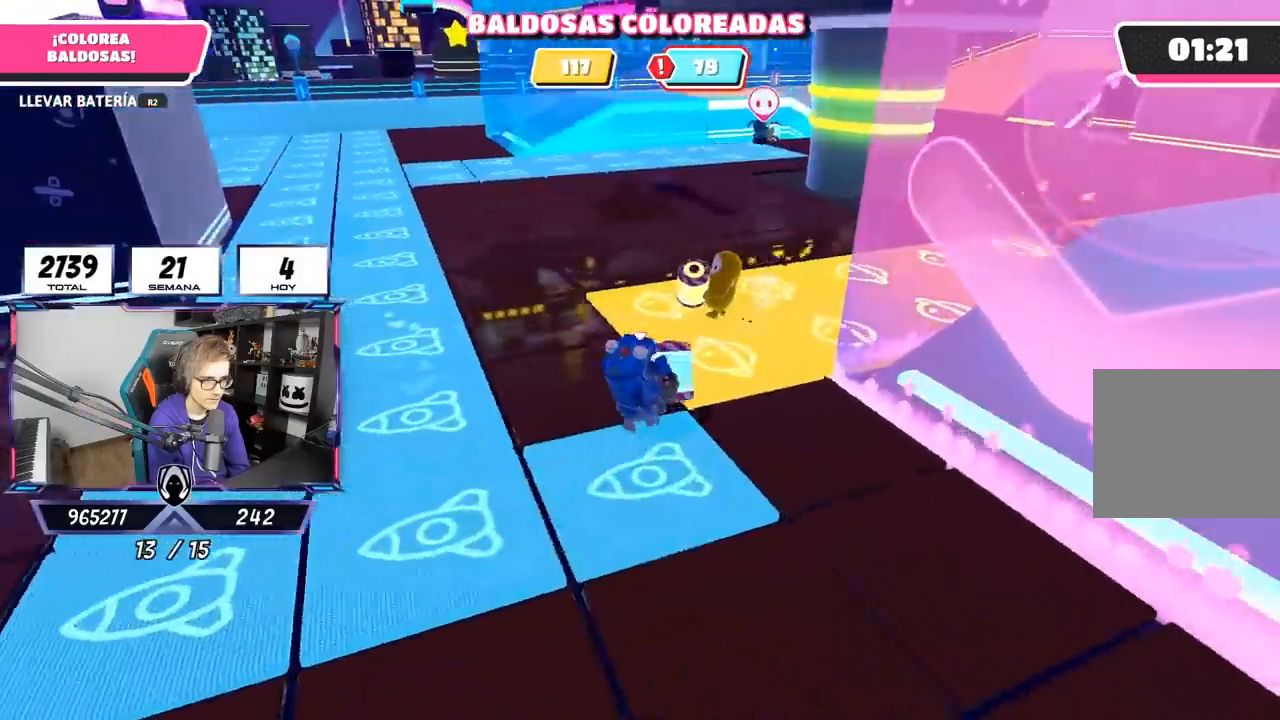
{"buttons": ["R2"], "left_stick": "up-left", "right_stick": "left", "events": [[500, "left_stick", "up-left"]]}
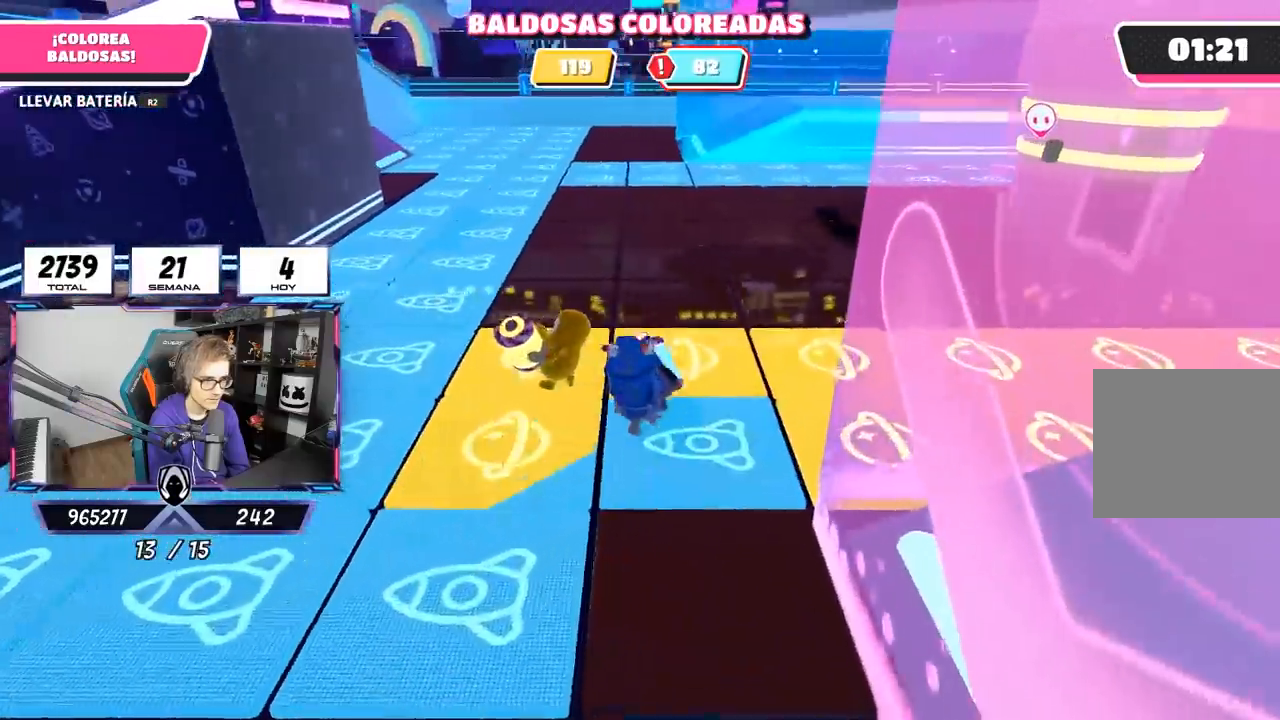
{"buttons": ["R2"], "left_stick": "up-right", "right_stick": "up-right", "events": [[83, "right_stick", "center"], [333, "left_stick", "up"], [450, "left_stick", "up-right"], [450, "right_stick", "up-right"]]}
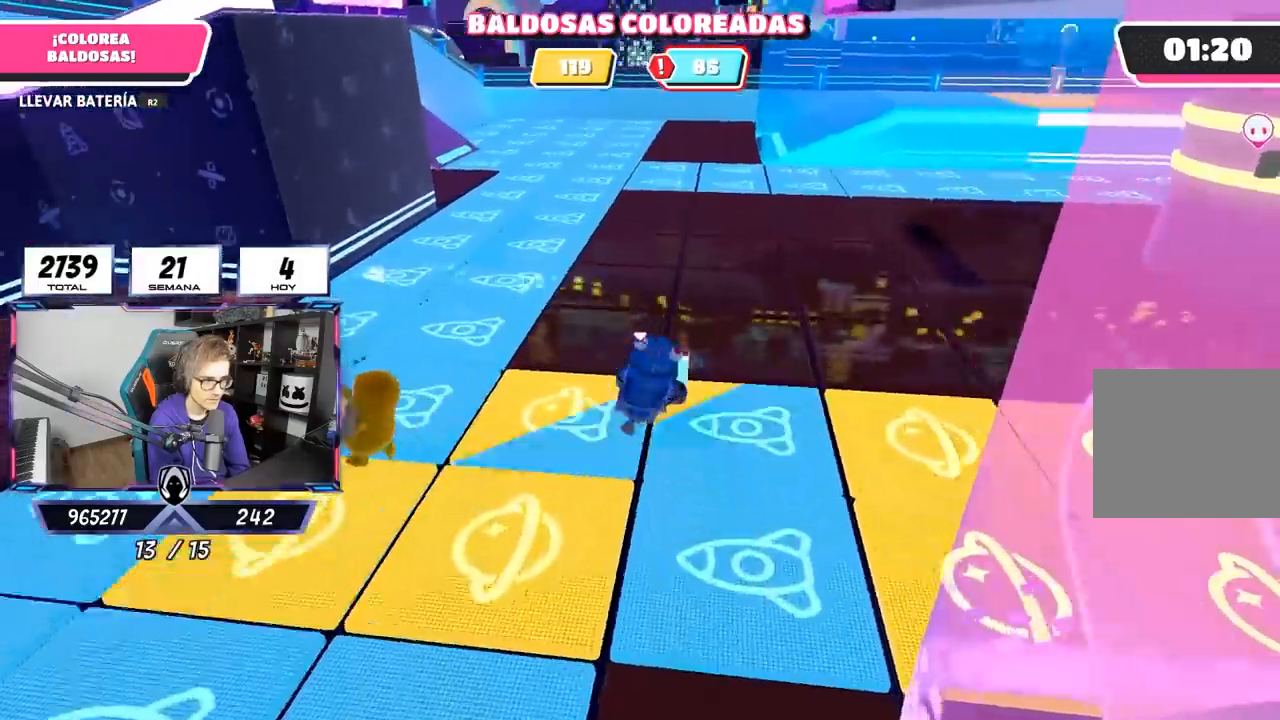
{"buttons": ["R2"], "left_stick": "up", "right_stick": "center", "events": [[117, "left_stick", "up"], [150, "right_stick", "center"]]}
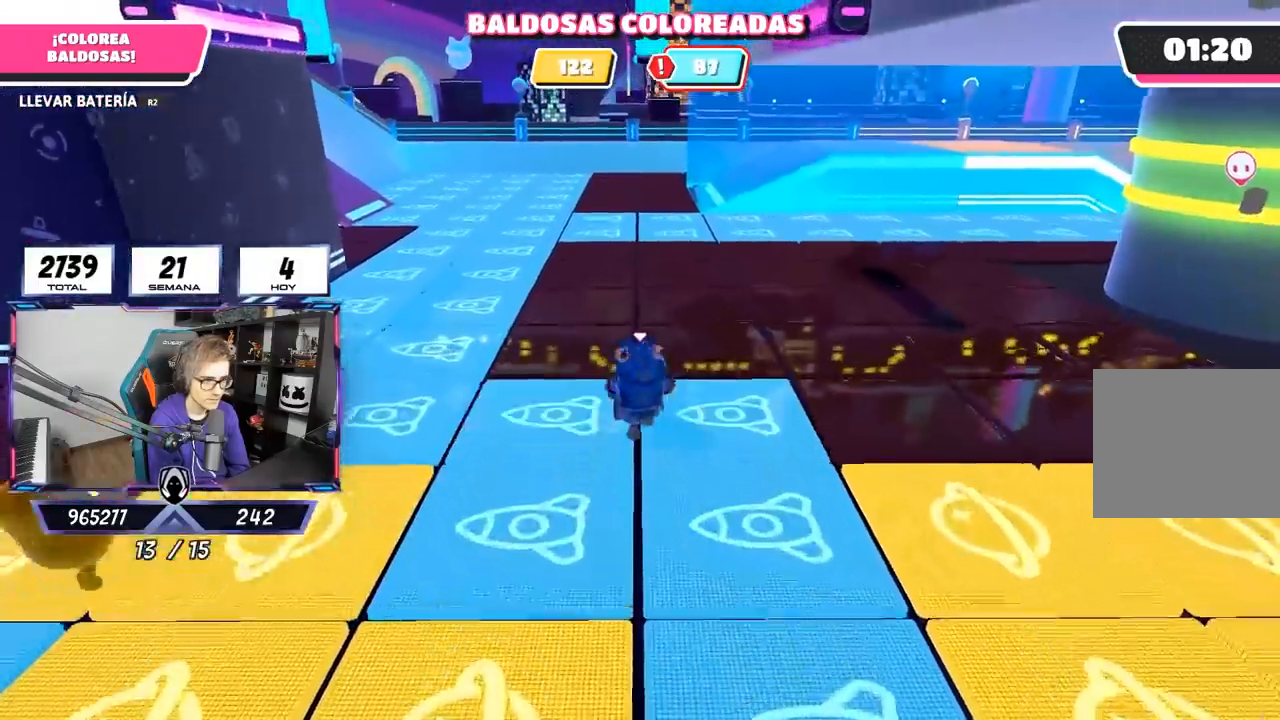
{"buttons": ["R2"], "left_stick": "up", "right_stick": "center", "events": [[200, "right_stick", "down"], [317, "right_stick", "center"]]}
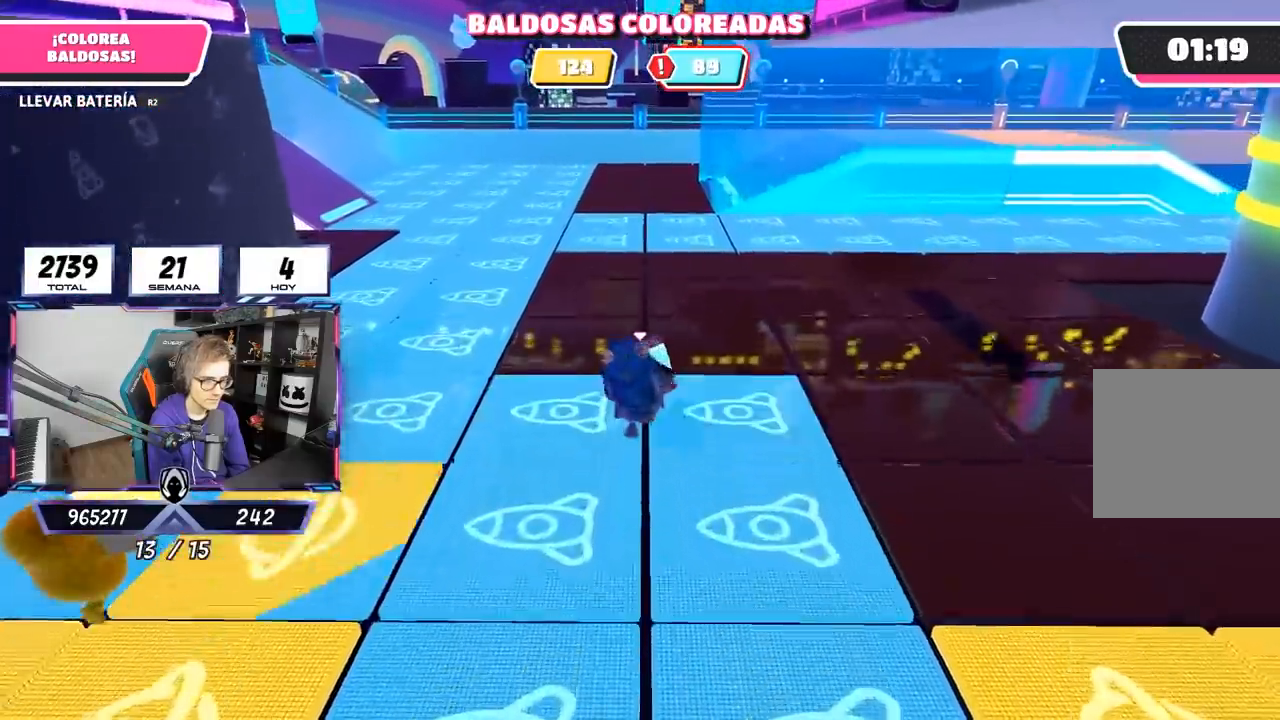
{"buttons": ["R2"], "left_stick": "up", "right_stick": "center", "events": []}
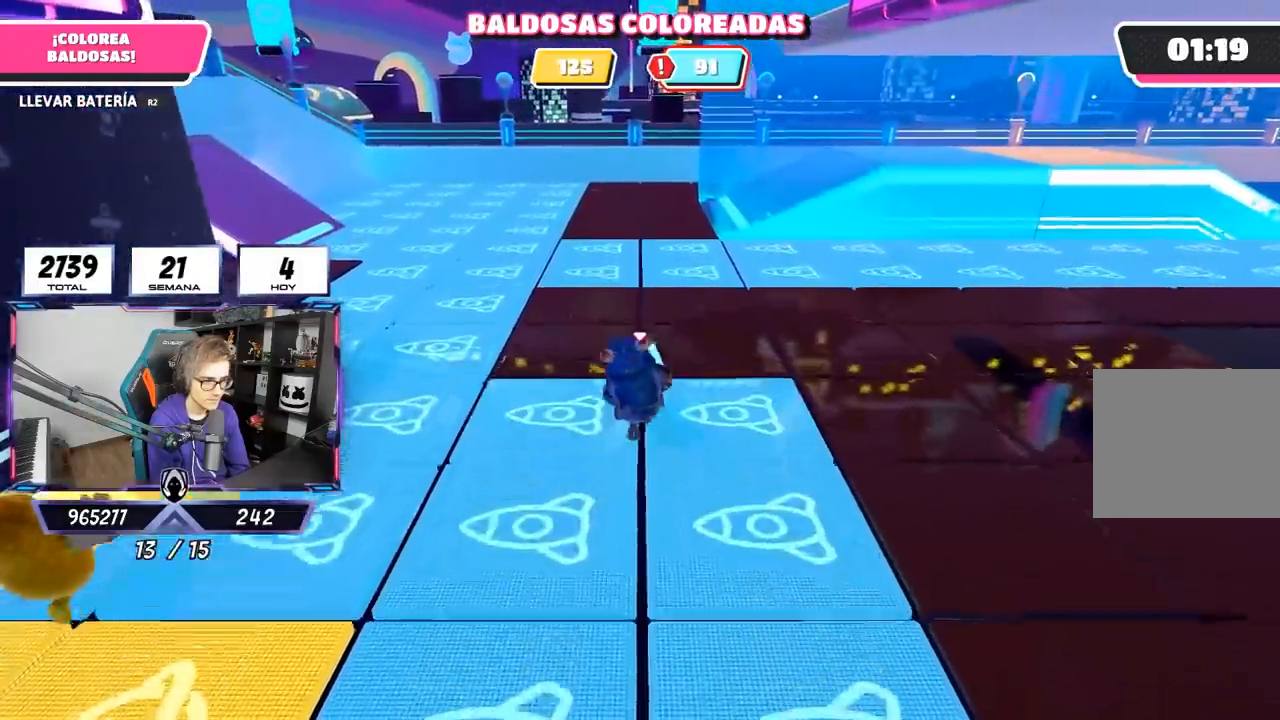
{"buttons": ["R2"], "left_stick": "up", "right_stick": "center", "events": []}
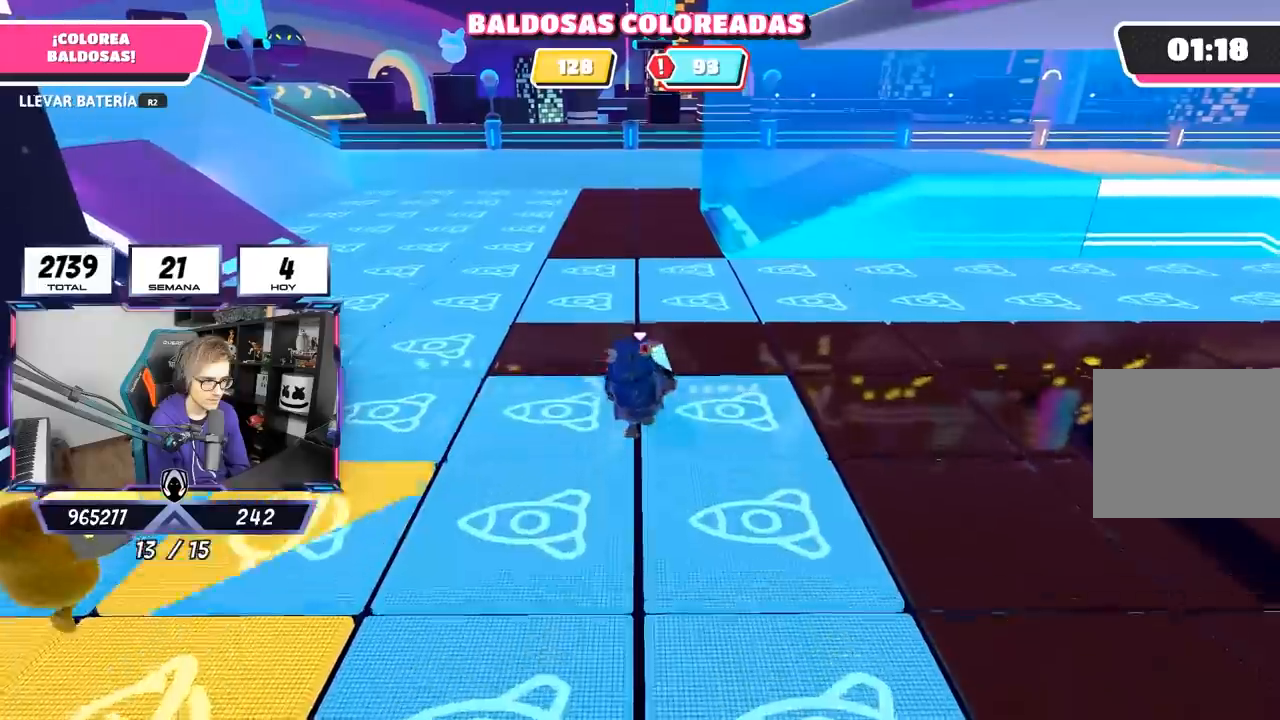
{"buttons": ["R2"], "left_stick": "up", "right_stick": "center", "events": []}
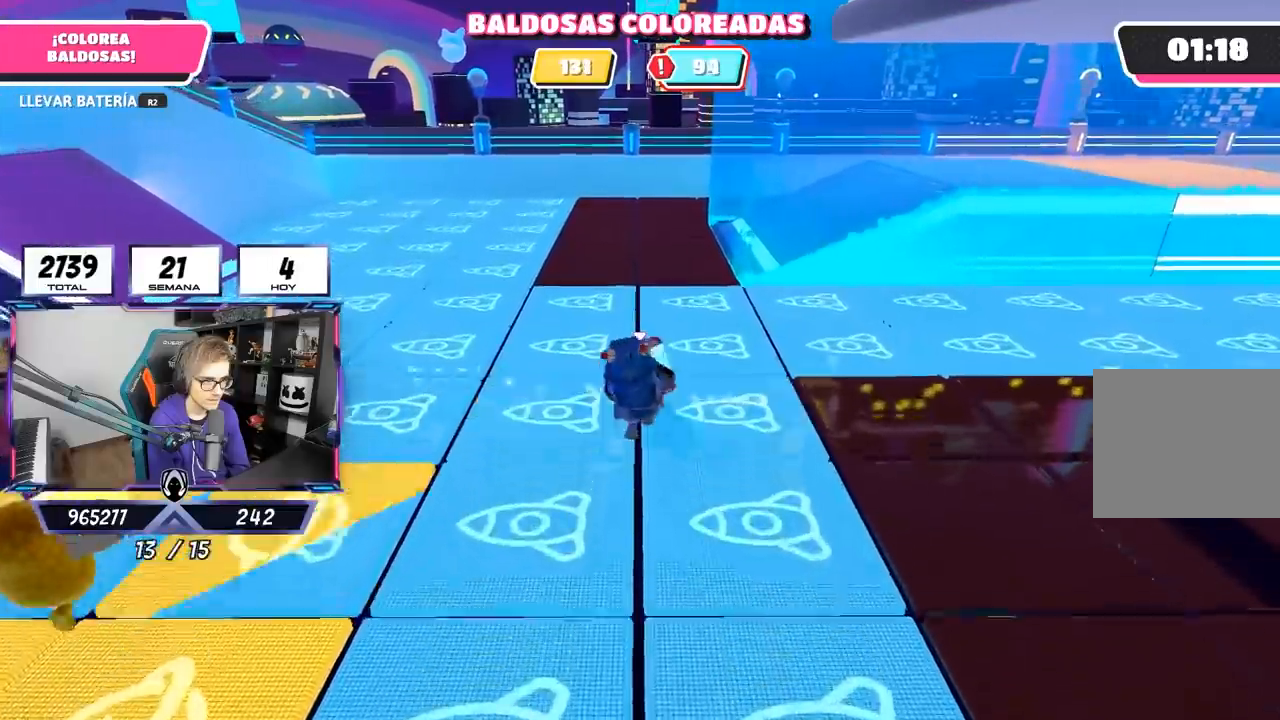
{"buttons": ["R2"], "left_stick": "up", "right_stick": "center", "events": []}
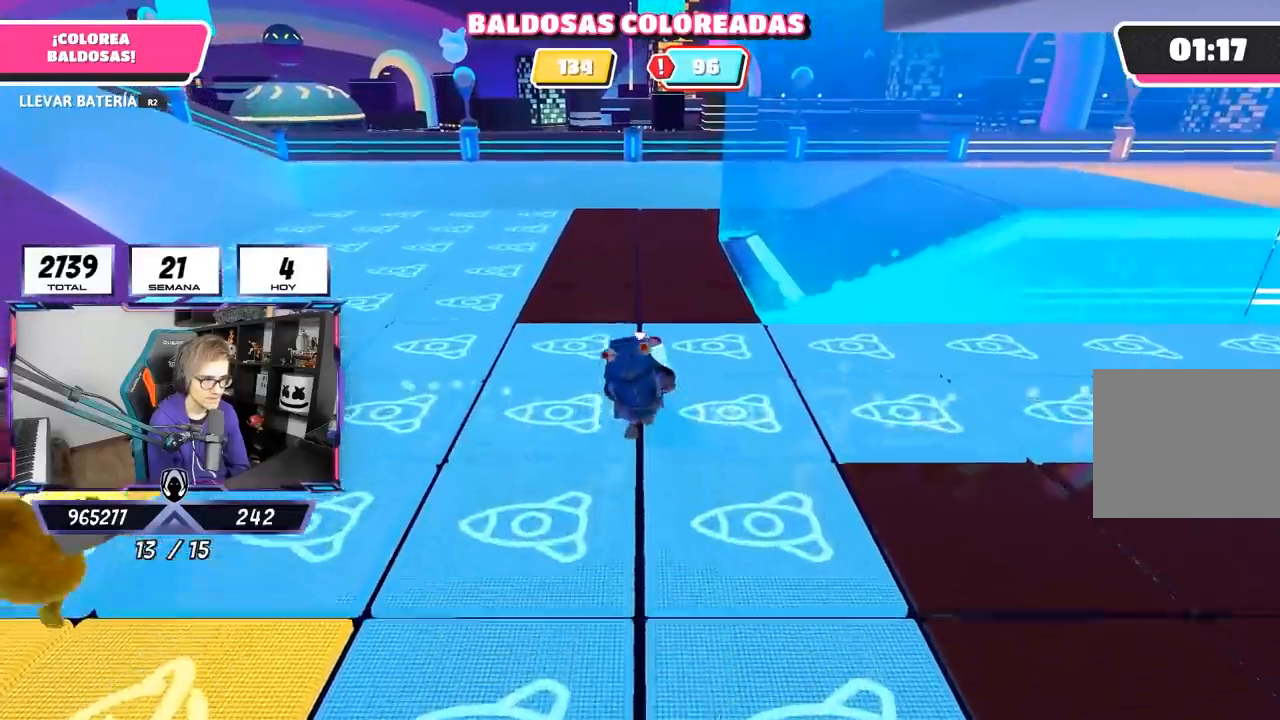
{"buttons": ["R2"], "left_stick": "up", "right_stick": "center", "events": [[350, "right_stick", "down"], [467, "right_stick", "center"]]}
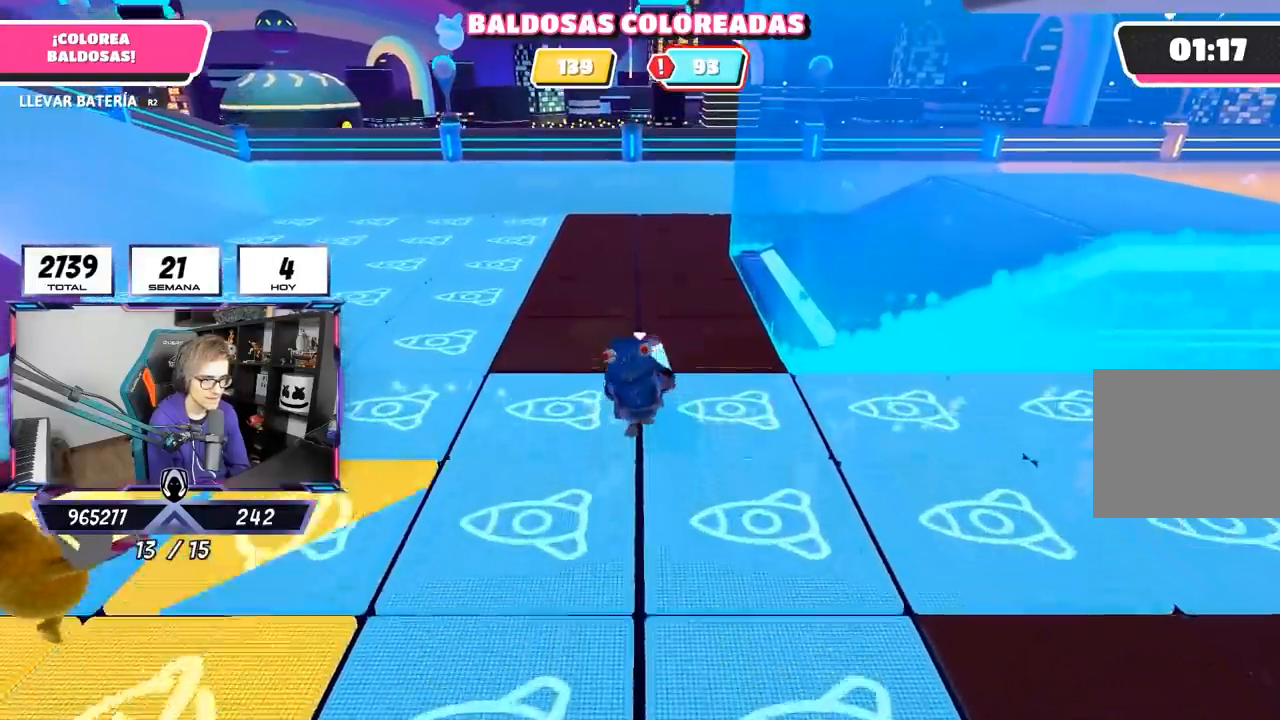
{"buttons": ["R2"], "left_stick": "up", "right_stick": "center", "events": []}
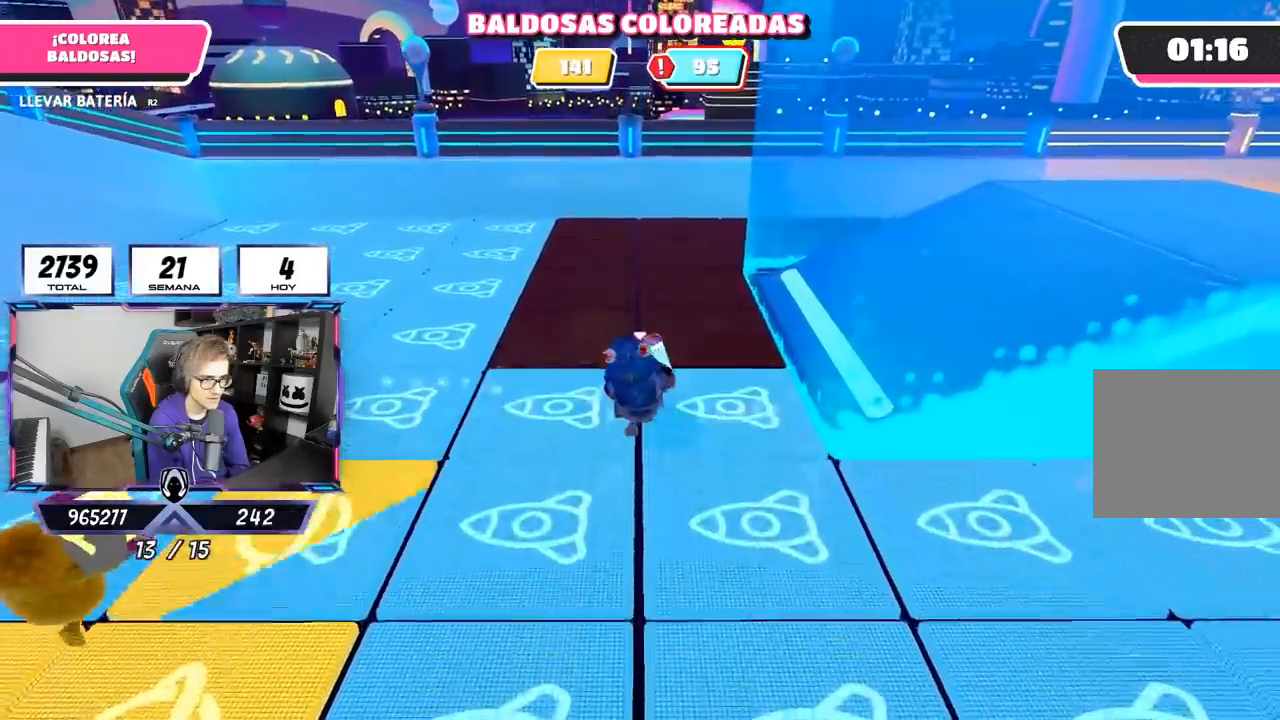
{"buttons": ["R2"], "left_stick": "up", "right_stick": "center", "events": []}
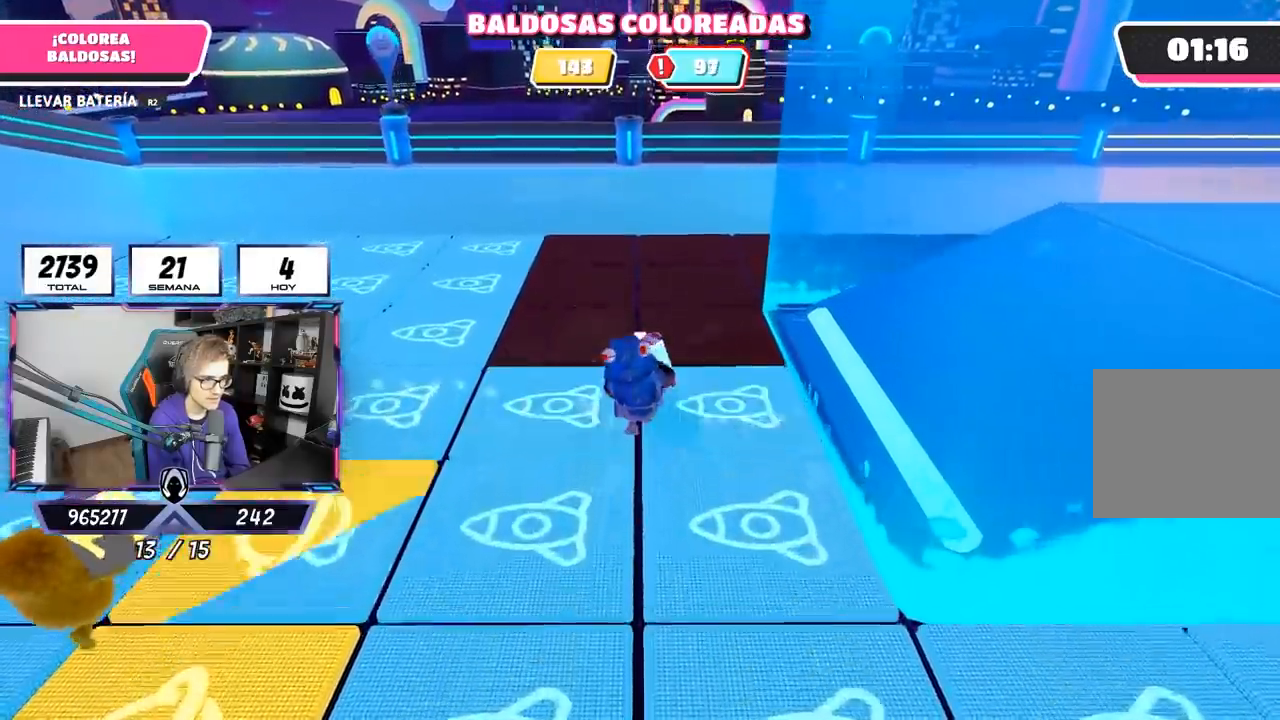
{"buttons": ["R2"], "left_stick": "up", "right_stick": "center", "events": []}
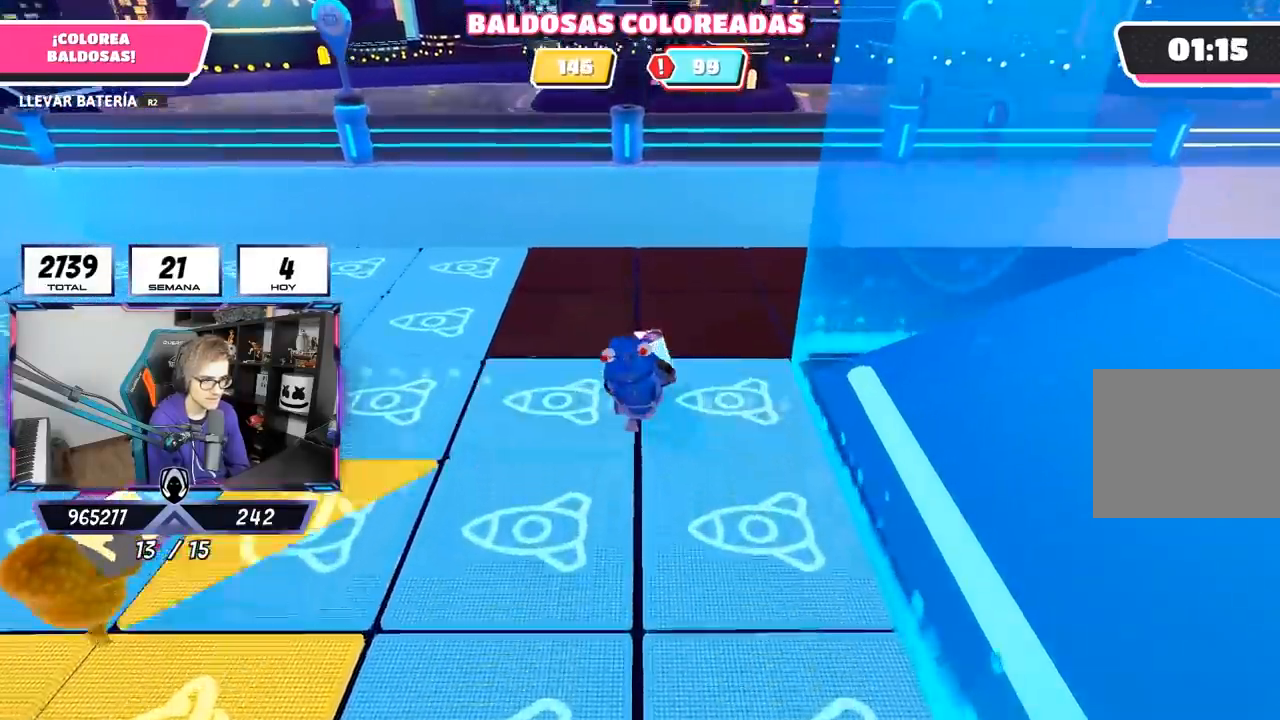
{"buttons": ["R2"], "left_stick": "up", "right_stick": "center", "events": []}
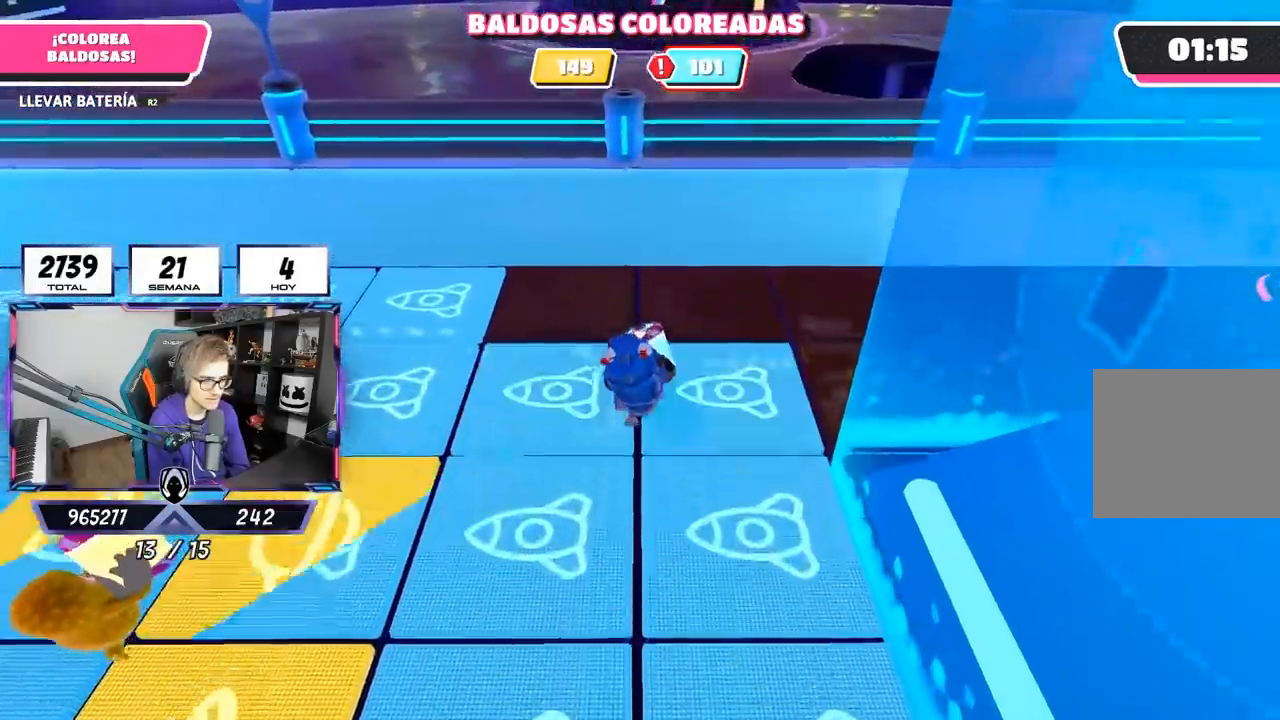
{"buttons": ["R2"], "left_stick": "up-right", "right_stick": "right", "events": [[267, "right_stick", "down-right"], [333, "right_stick", "right"], [400, "left_stick", "up-right"]]}
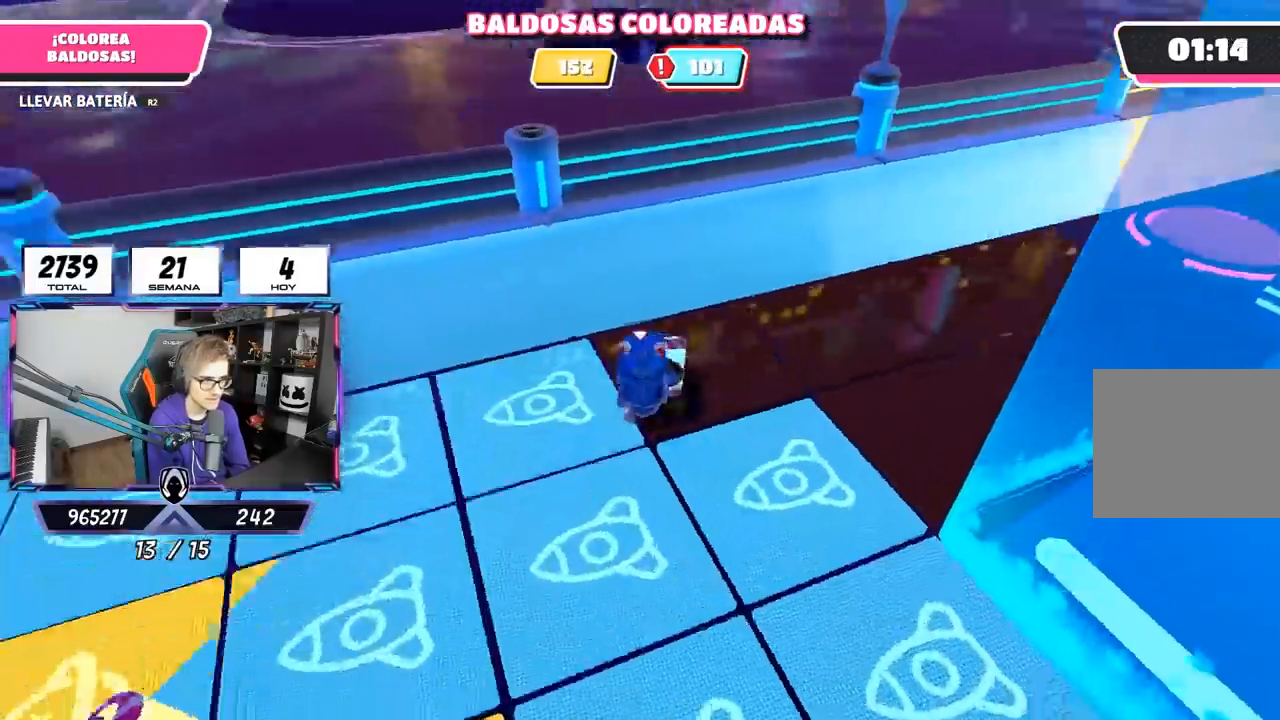
{"buttons": ["R2"], "left_stick": "up-right", "right_stick": "center", "events": [[283, "right_stick", "center"]]}
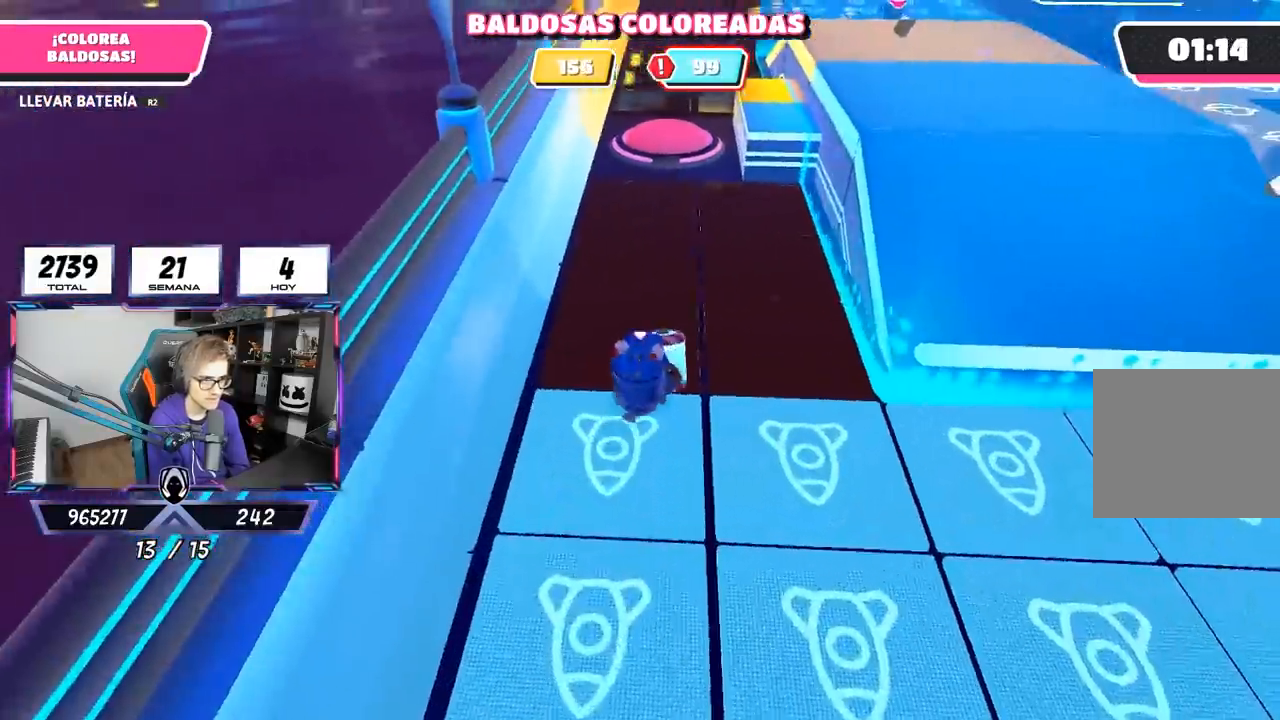
{"buttons": ["R2"], "left_stick": "up", "right_stick": "center", "events": [[183, "left_stick", "up"], [300, "right_stick", "up"], [467, "right_stick", "center"]]}
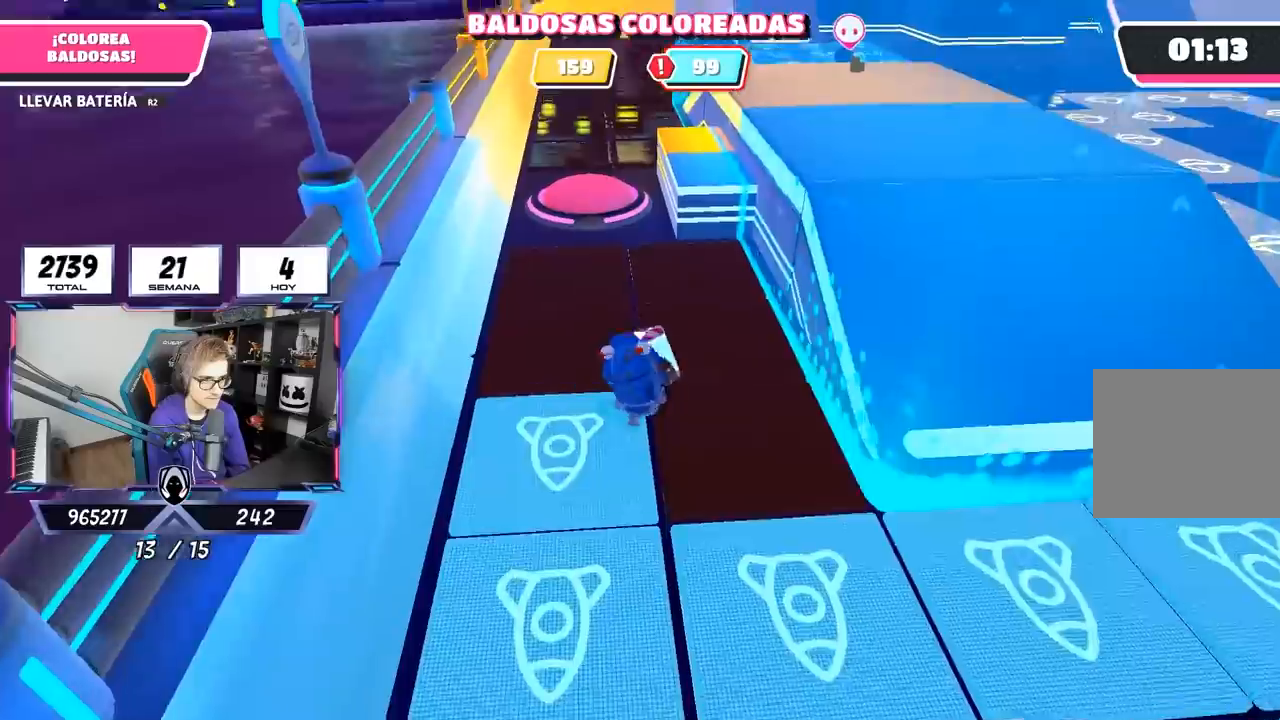
{"buttons": ["R2"], "left_stick": "up", "right_stick": "center", "events": [[300, "left_stick", "up-right"], [483, "left_stick", "up"]]}
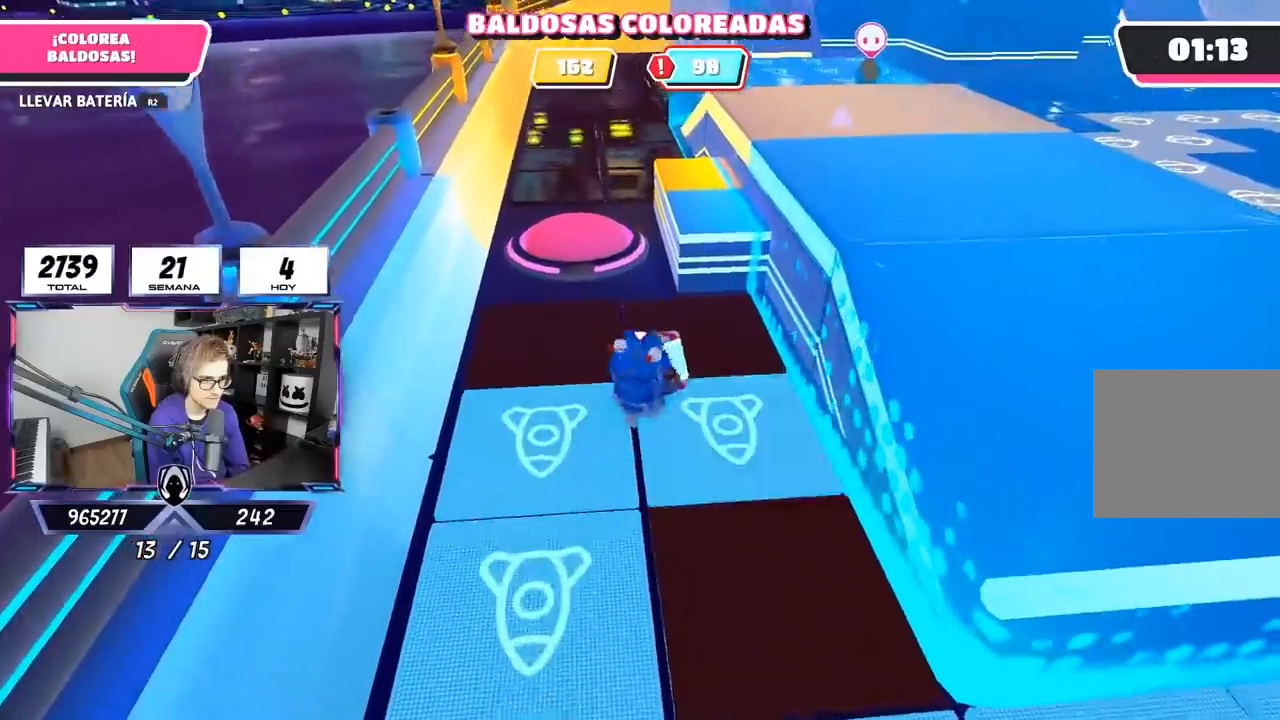
{"buttons": ["R2"], "left_stick": "up-right", "right_stick": "center", "events": [[450, "left_stick", "up-right"]]}
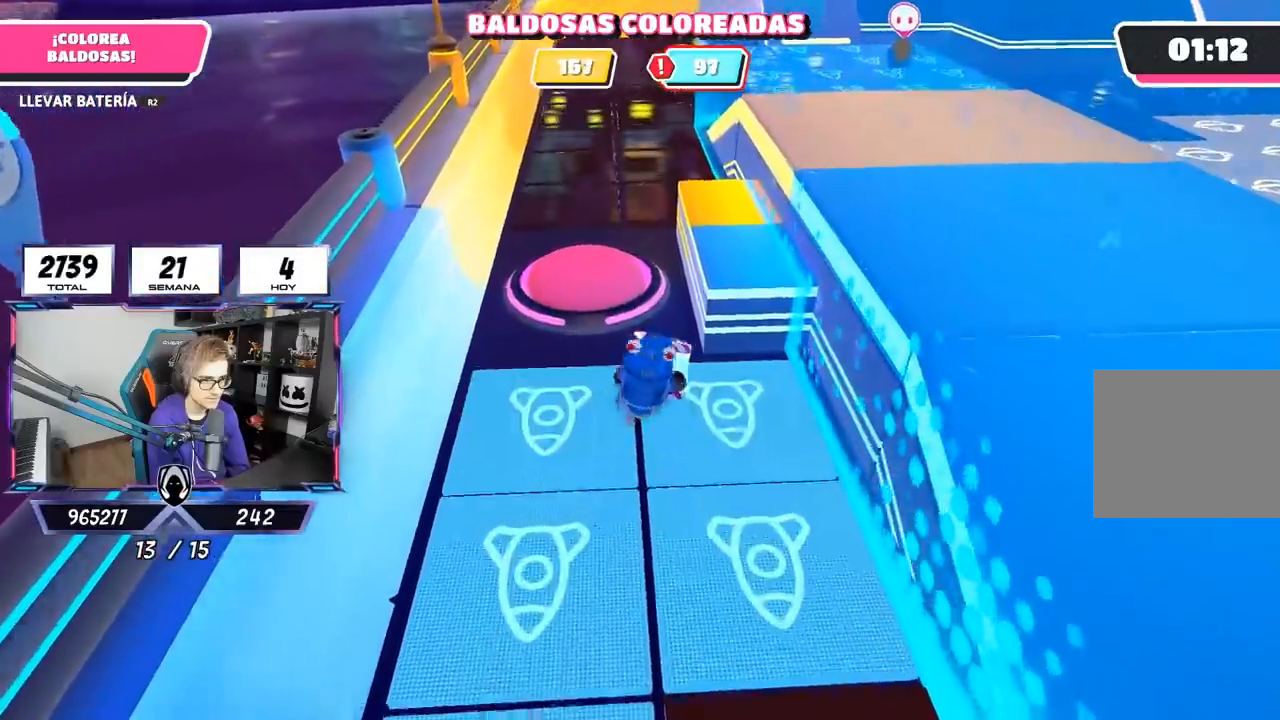
{"buttons": ["R2"], "left_stick": "up", "right_stick": "center", "events": [[150, "CROSS", "down"], [283, "left_stick", "up"], [300, "CROSS", "up"]]}
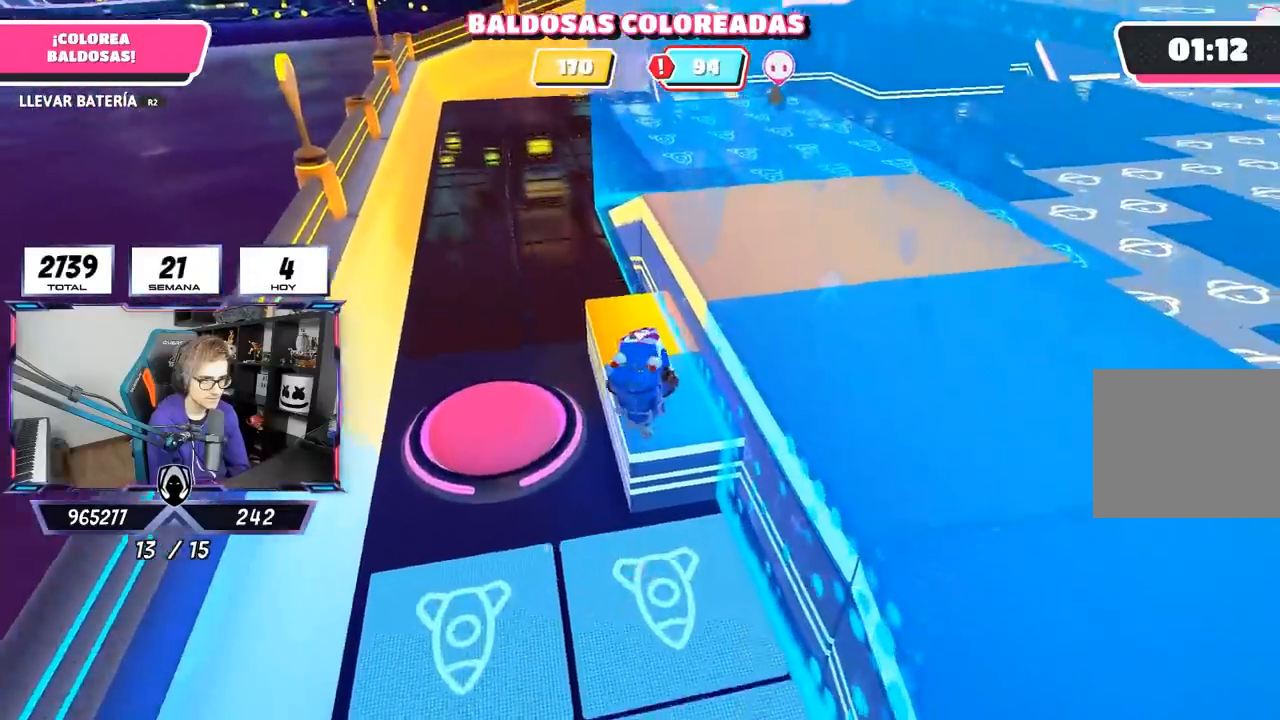
{"buttons": ["R2"], "left_stick": "up-left", "right_stick": "center", "events": [[400, "left_stick", "up-left"]]}
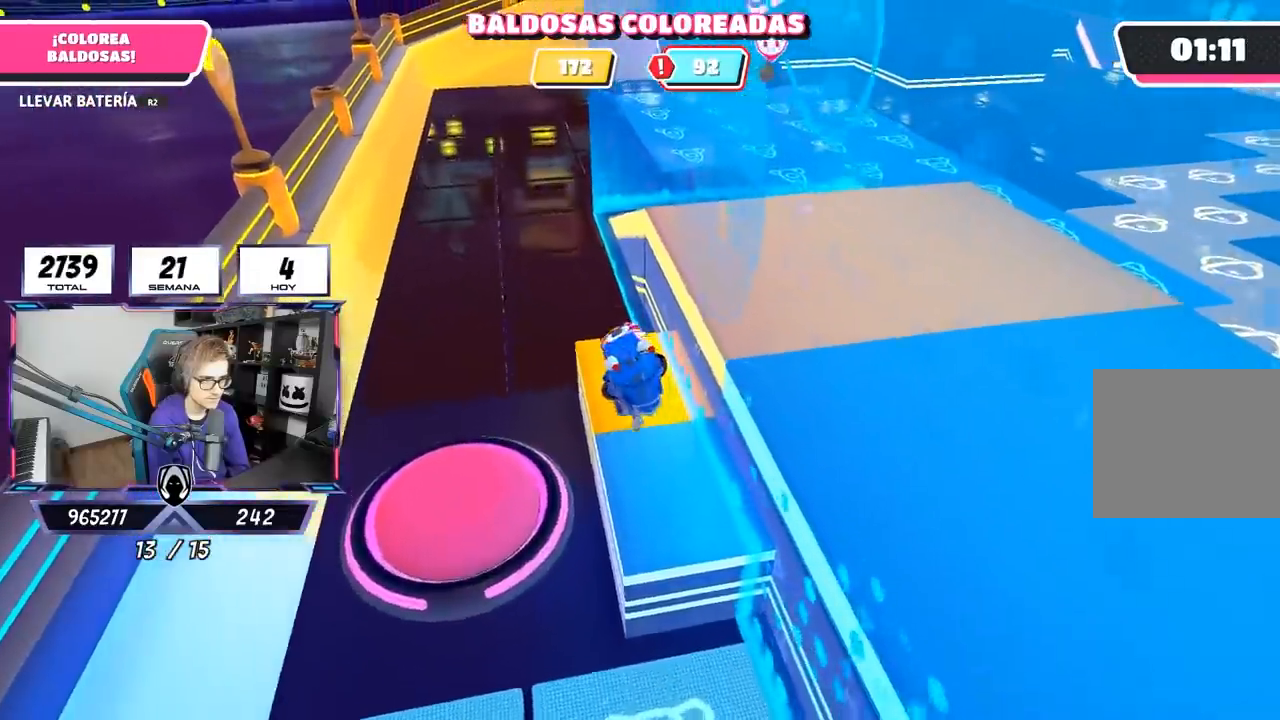
{"buttons": ["R2"], "left_stick": "up-left", "right_stick": "center", "events": []}
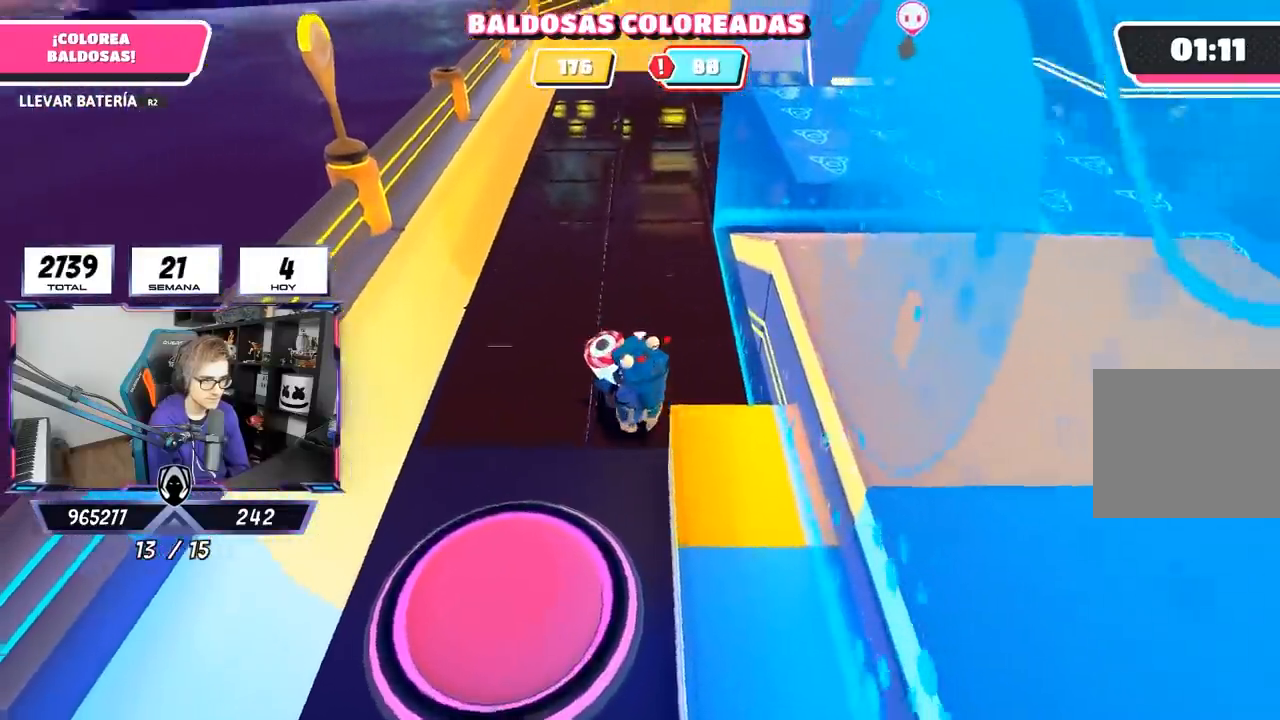
{"buttons": ["R2"], "left_stick": "up", "right_stick": "center", "events": [[100, "left_stick", "up"], [317, "right_stick", "right"], [450, "right_stick", "center"]]}
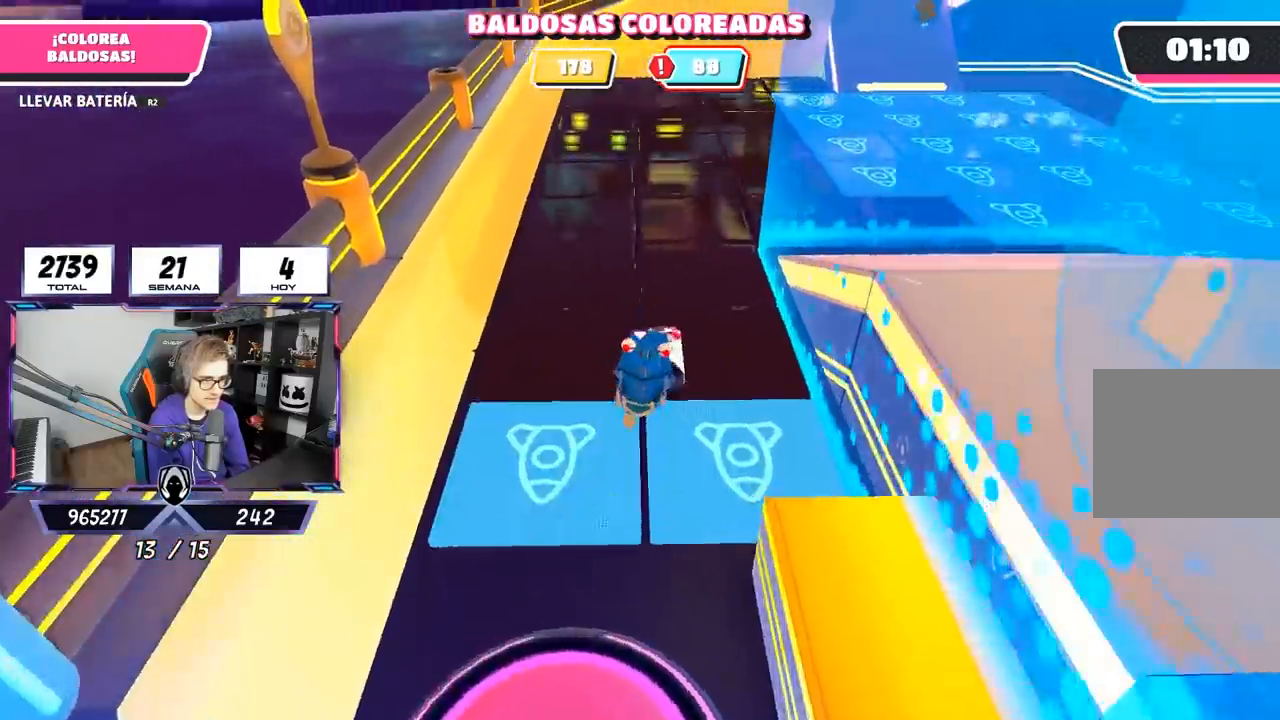
{"buttons": ["R2"], "left_stick": "up", "right_stick": "center", "events": [[217, "right_stick", "up"], [350, "right_stick", "center"]]}
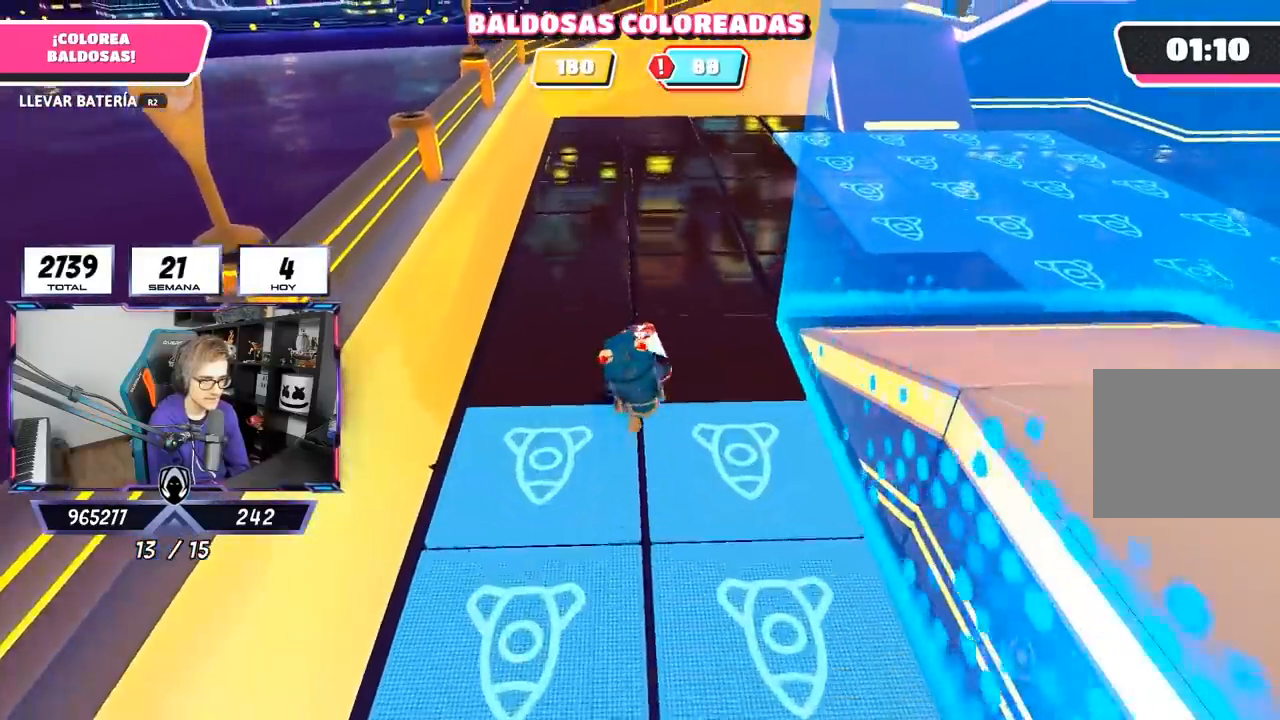
{"buttons": ["R2"], "left_stick": "up", "right_stick": "center", "events": []}
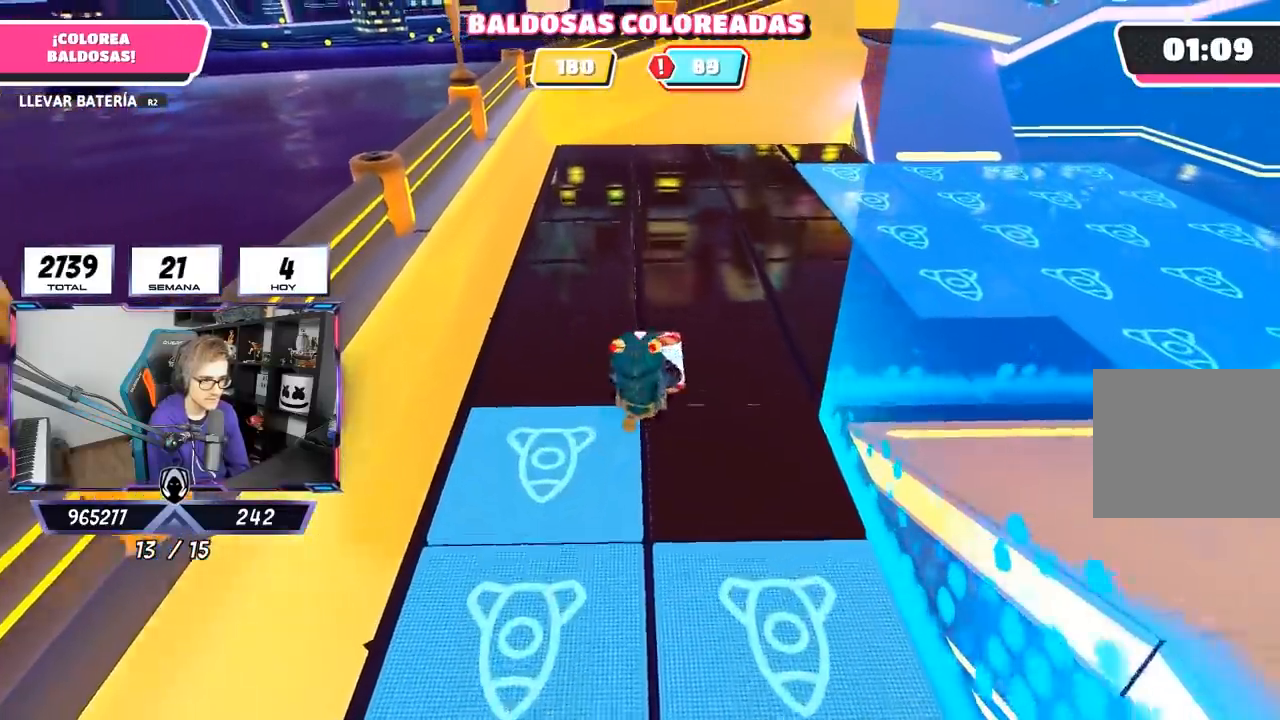
{"buttons": ["R2"], "left_stick": "up", "right_stick": "center", "events": []}
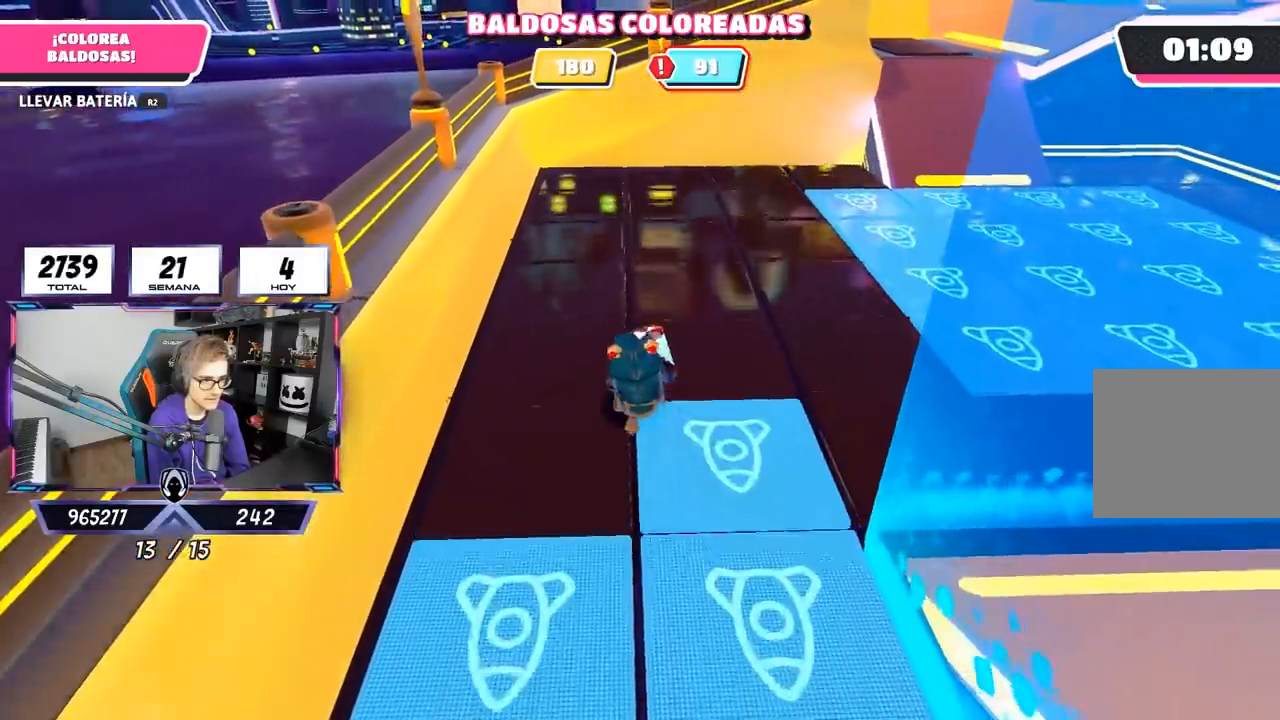
{"buttons": ["R2"], "left_stick": "up", "right_stick": "center", "events": []}